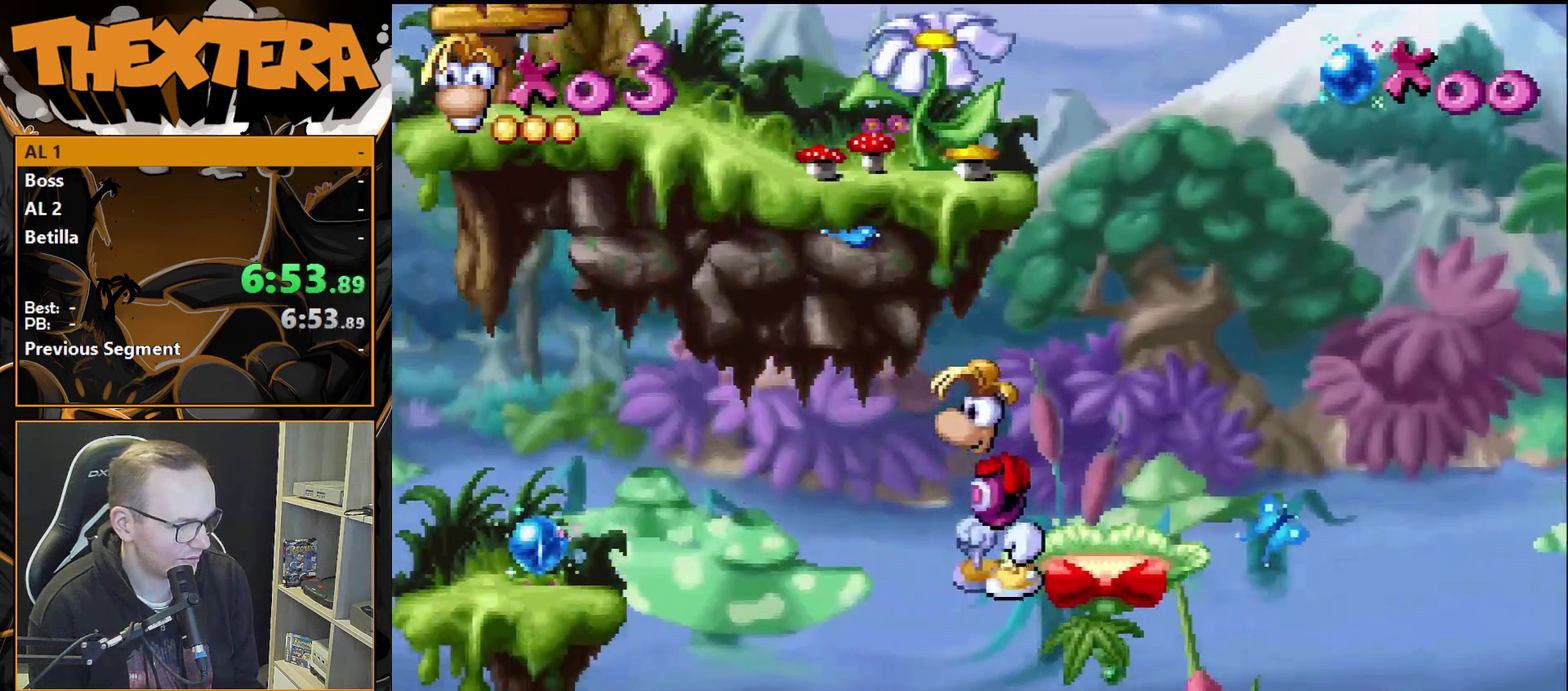
Gameplay with a controller (PlayStation layout); each line is a JSON object with the inputs held at the frame after it (dt_ms = milliseconds from this image to that frame). "events" lists button and stick changes between this image and that frame as [ms after this image, input, new state], when the widget could be followed in between. Not read: L3 R3.
{"dt_ms": 600, "buttons": ["DPAD_LEFT"], "events": [[83, "CROSS", "down"], [583, "CROSS", "up"]]}
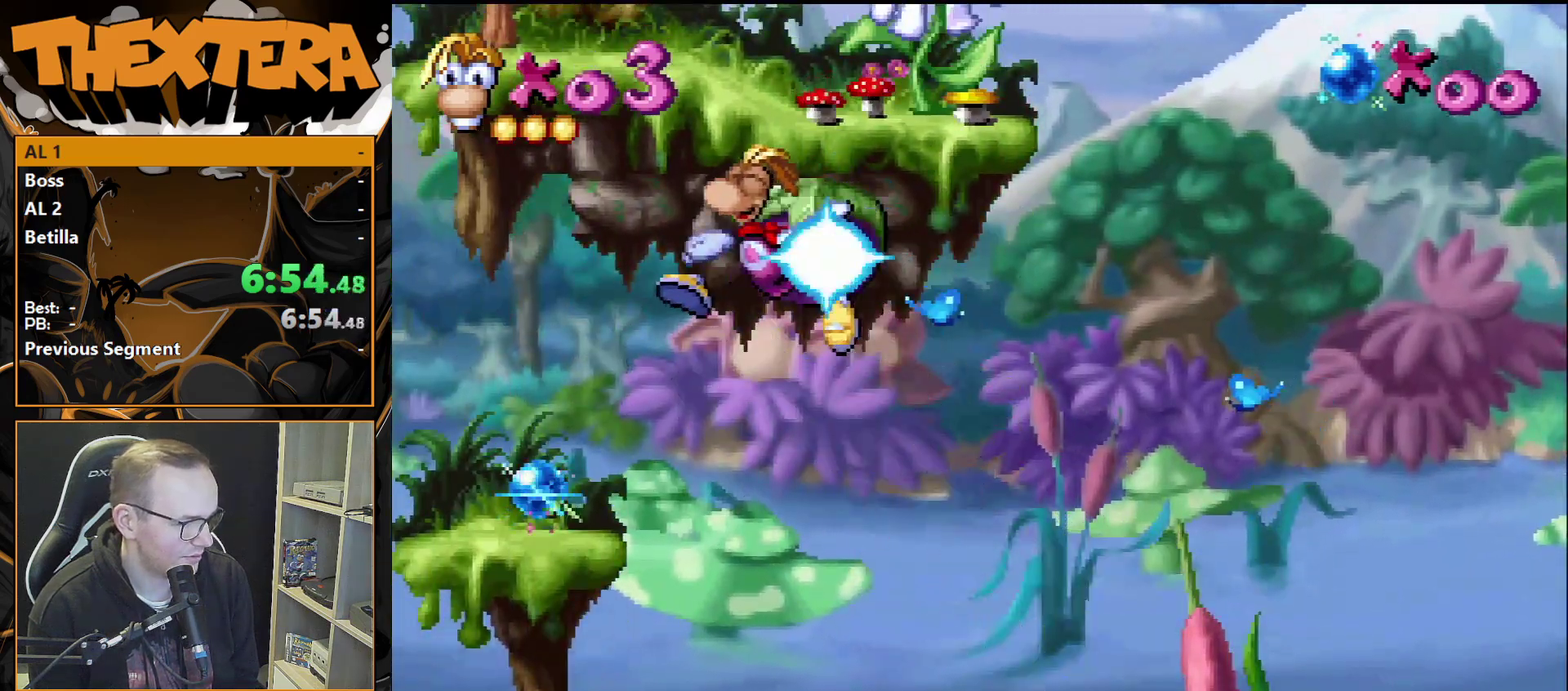
{"dt_ms": 400, "buttons": ["DPAD_RIGHT"], "events": [[300, "DPAD_LEFT", "up"], [333, "DPAD_RIGHT", "down"]]}
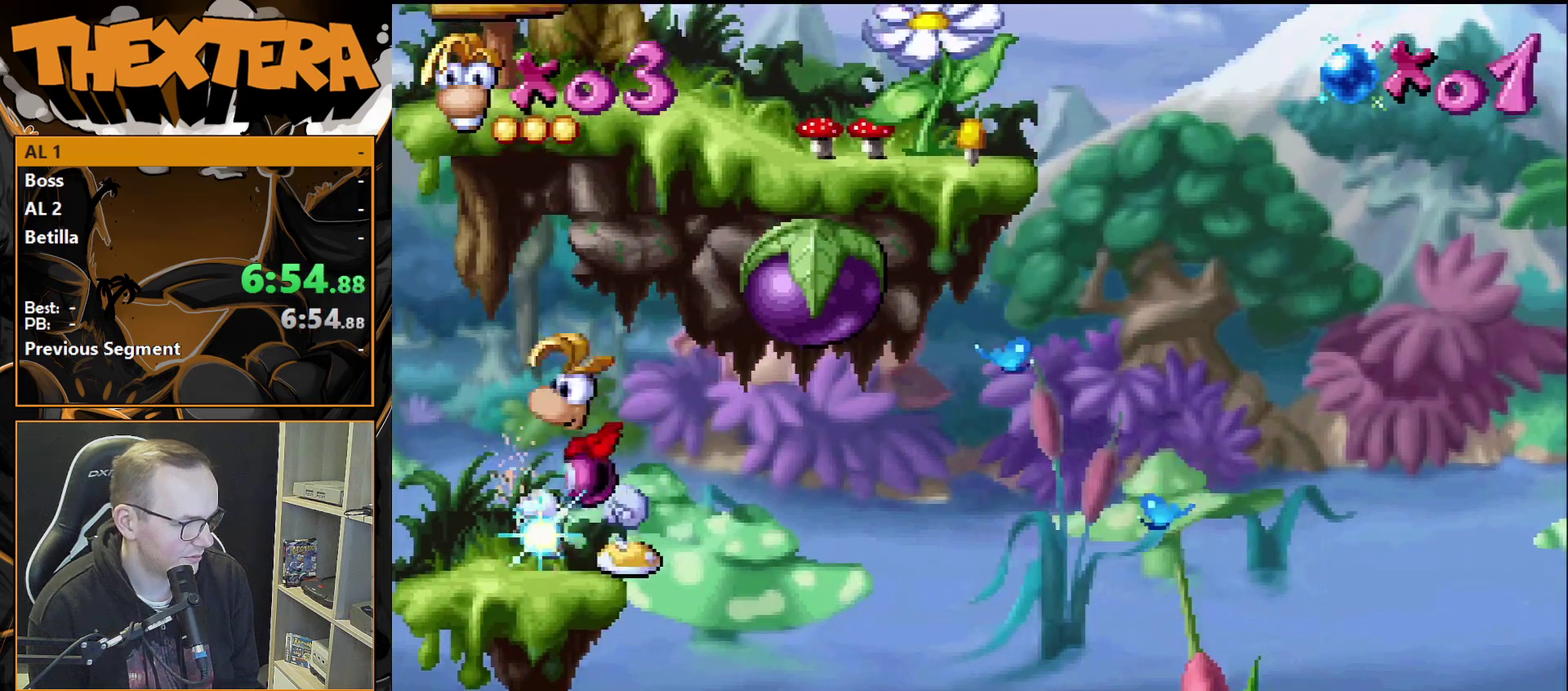
{"dt_ms": 400, "buttons": ["SQUARE"], "events": [[33, "DPAD_RIGHT", "up"], [33, "SQUARE", "down"]]}
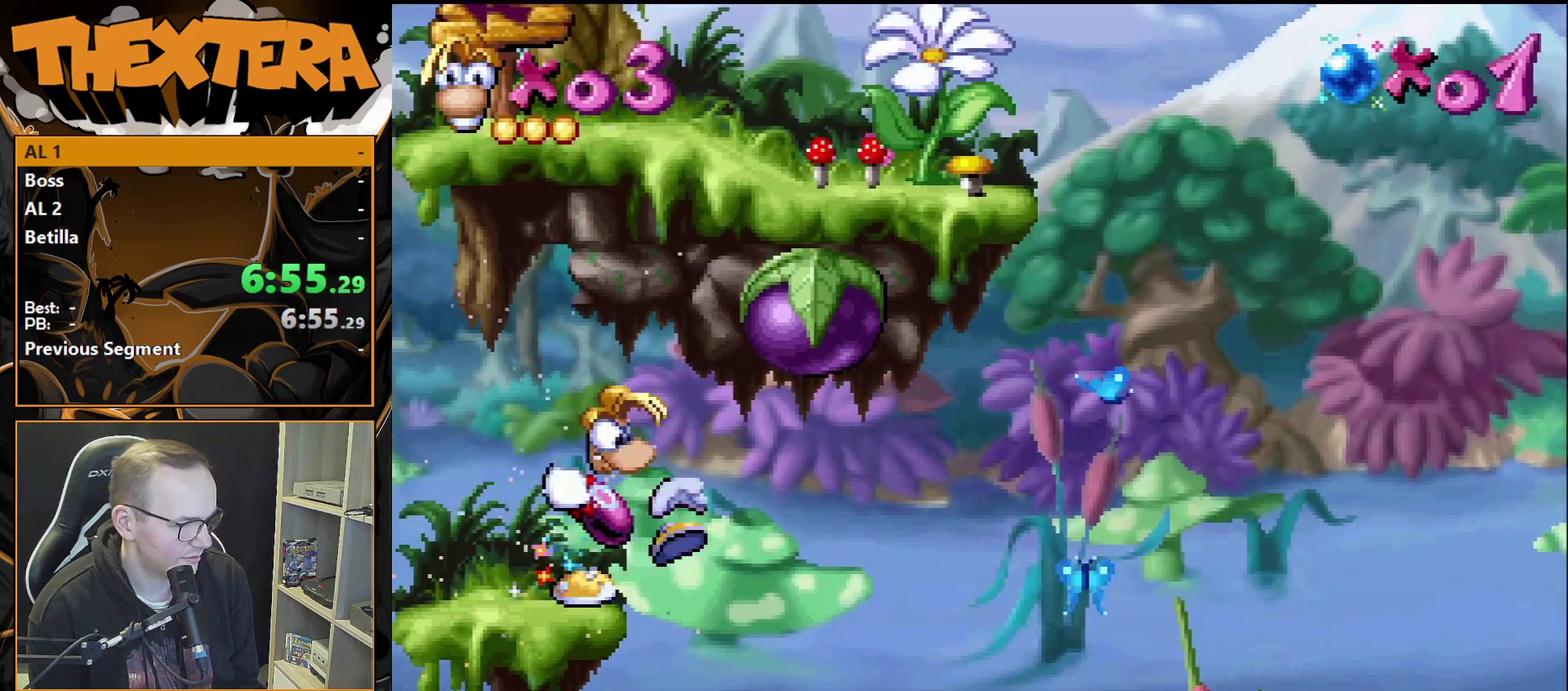
{"dt_ms": 500, "buttons": ["SQUARE"], "events": []}
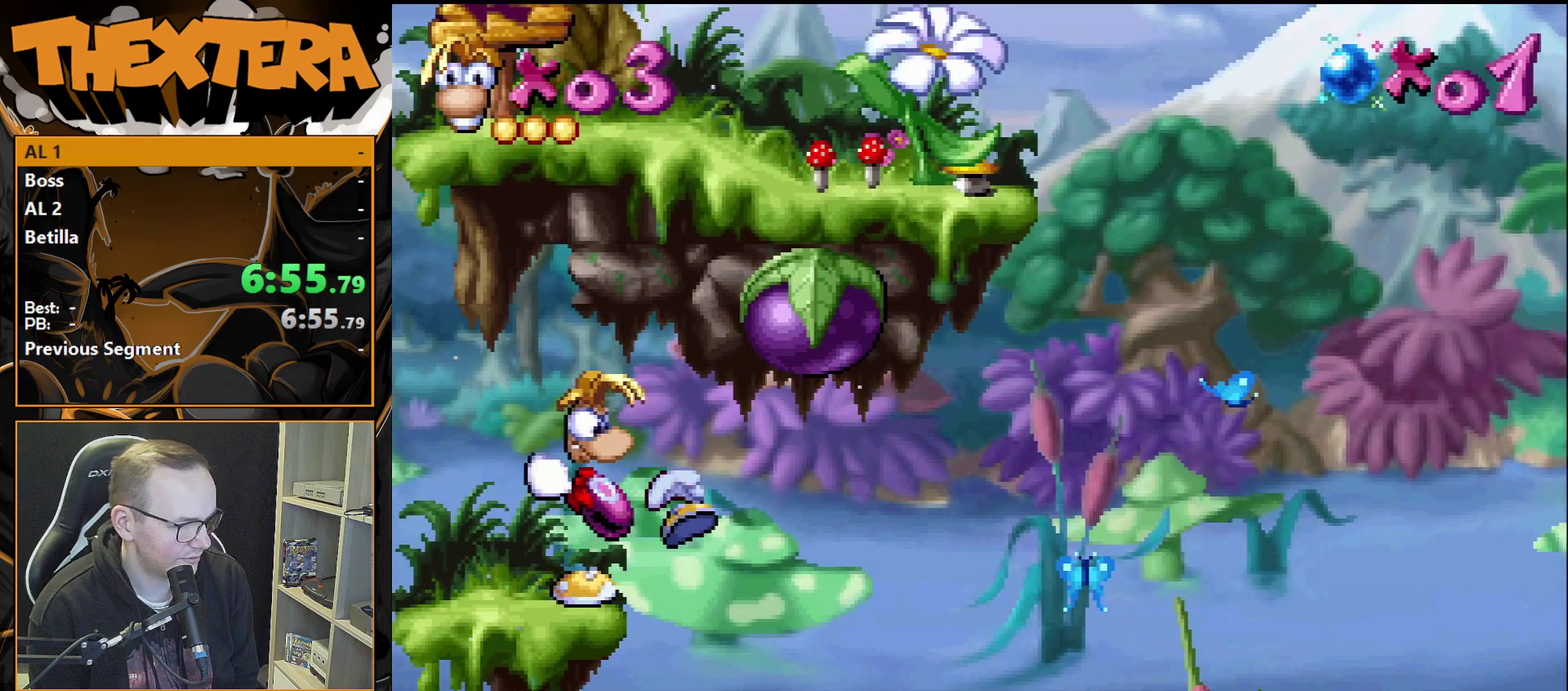
{"dt_ms": 600, "buttons": [], "events": [[517, "SQUARE", "up"]]}
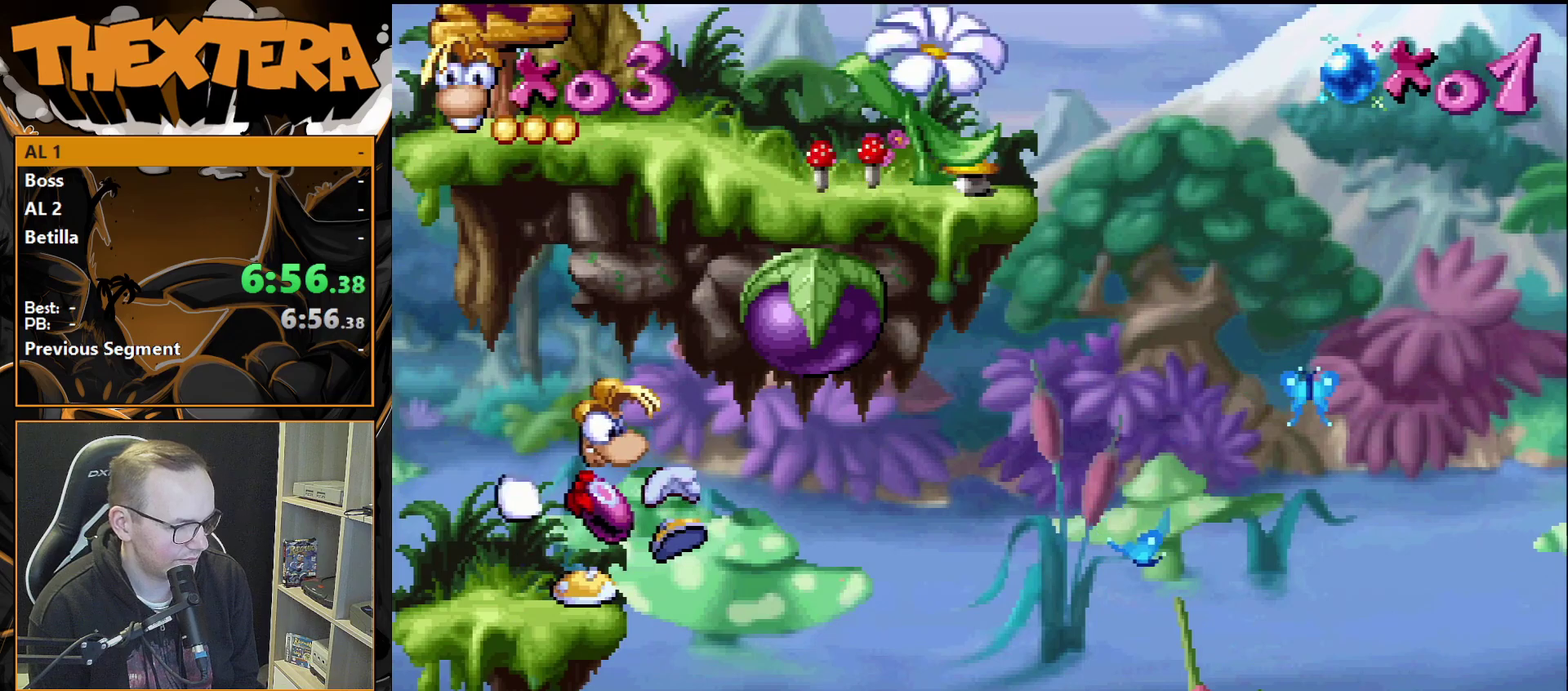
{"dt_ms": 400, "buttons": [], "events": []}
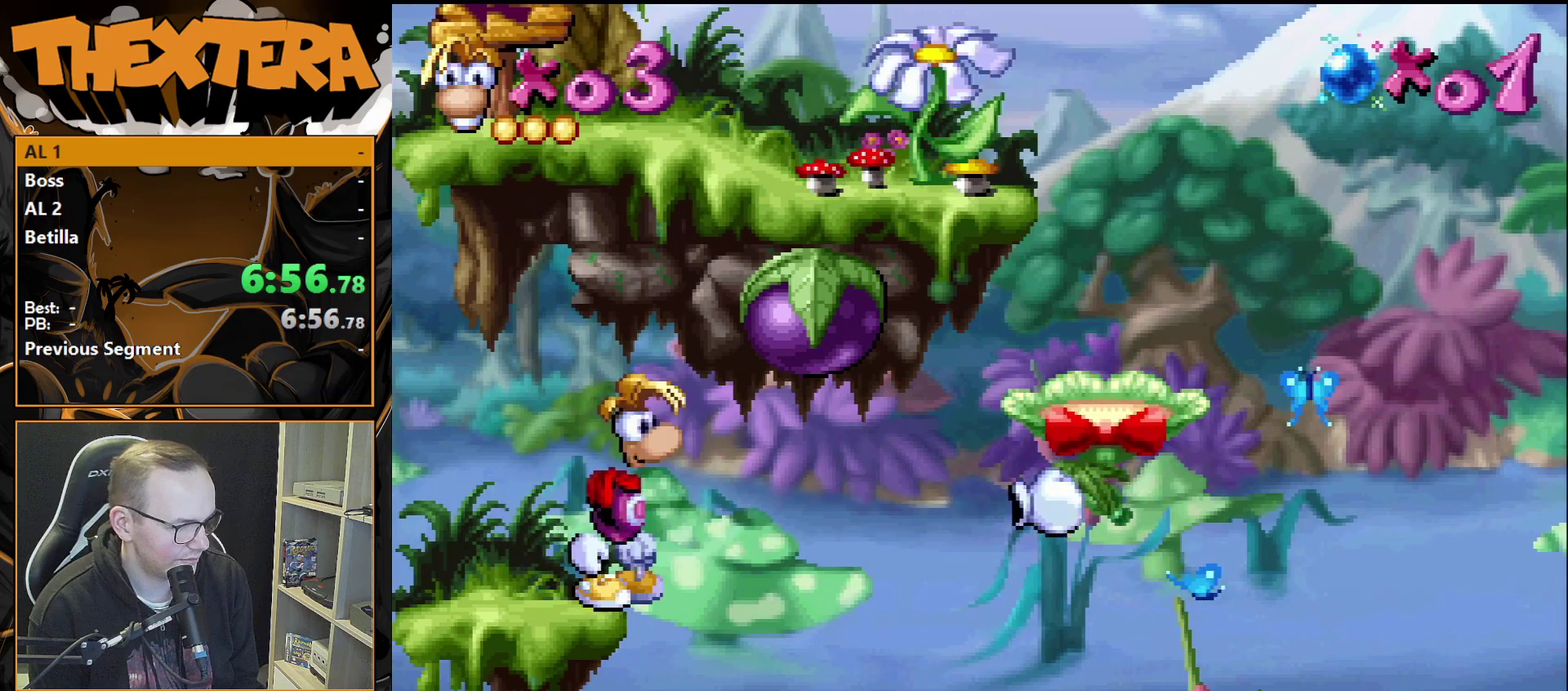
{"dt_ms": 700, "buttons": [], "events": [[183, "CROSS", "down"], [633, "CROSS", "up"]]}
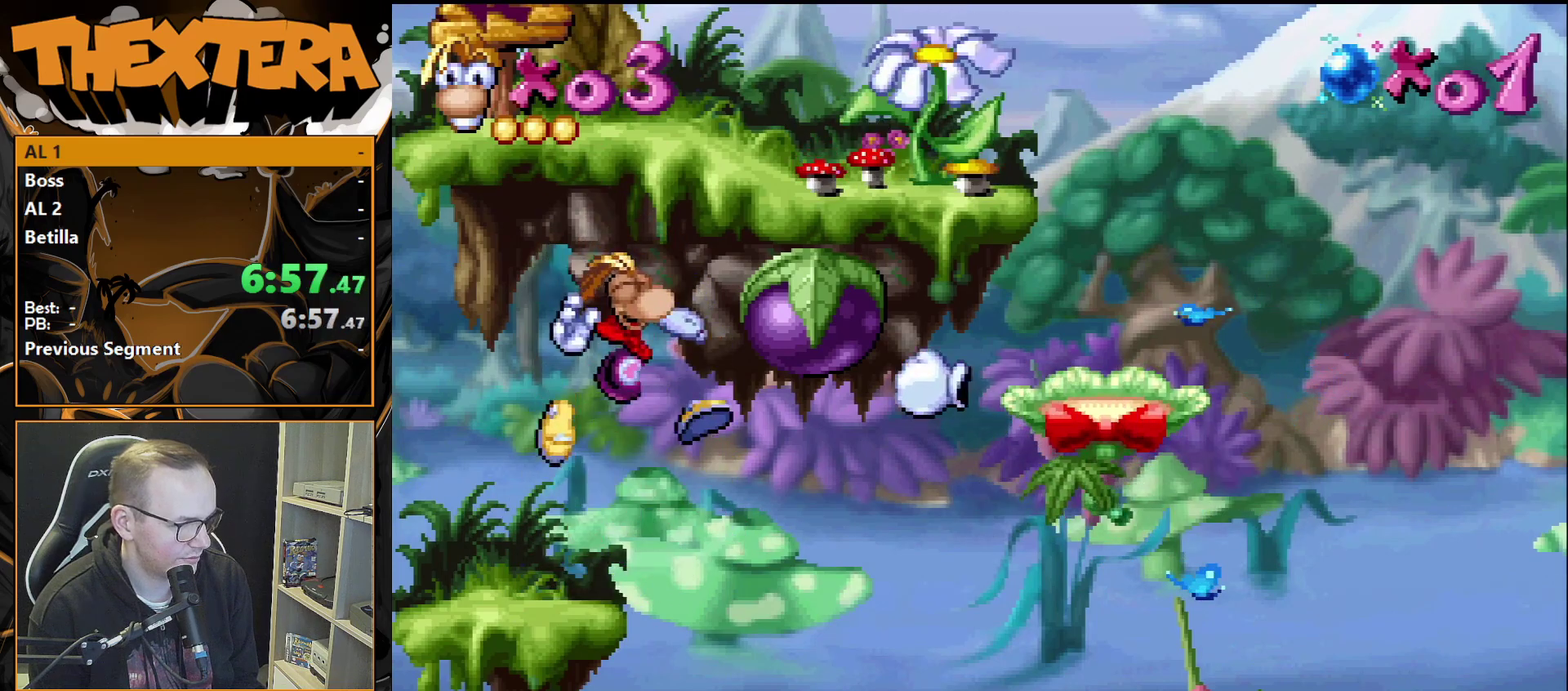
{"dt_ms": 400, "buttons": ["CROSS", "DPAD_RIGHT"], "events": [[83, "DPAD_RIGHT", "down"], [383, "CROSS", "down"]]}
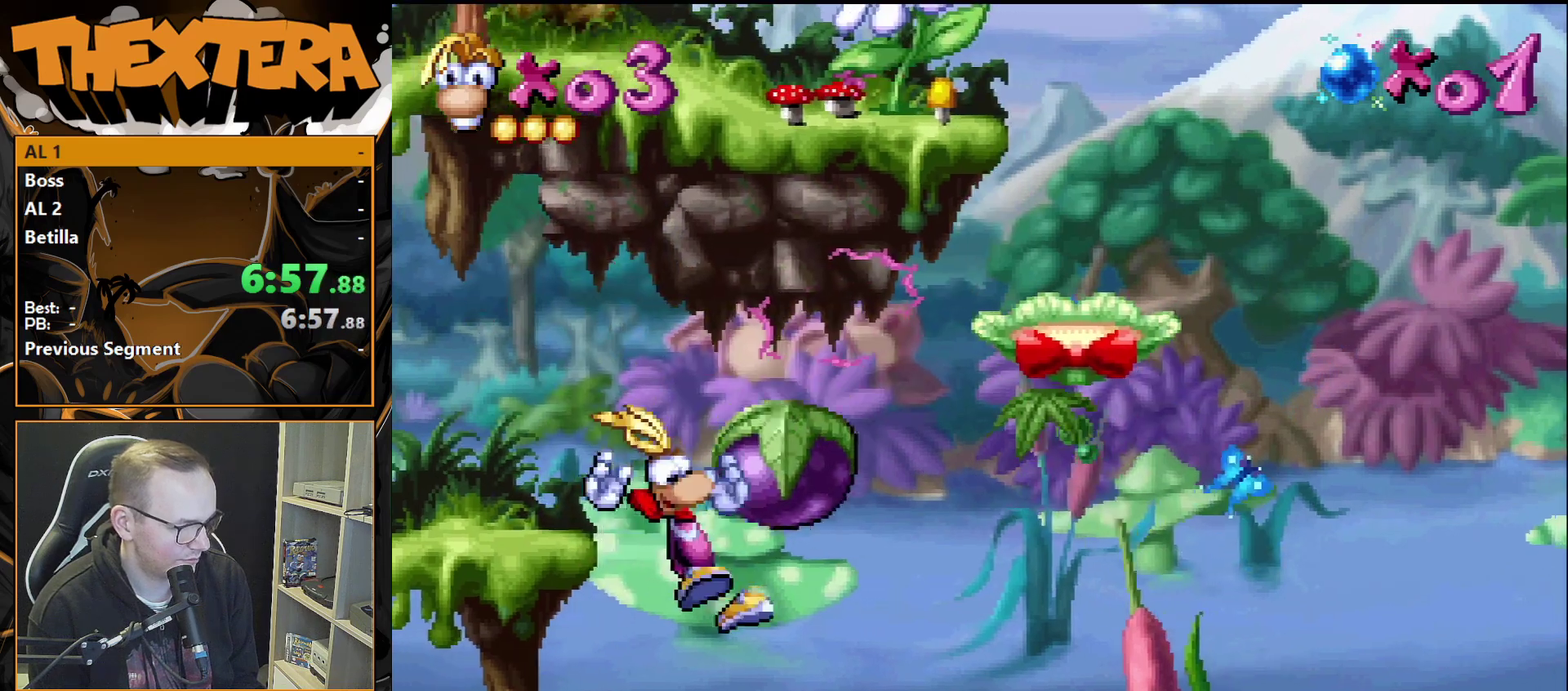
{"dt_ms": 400, "buttons": ["CROSS", "DPAD_RIGHT"], "events": []}
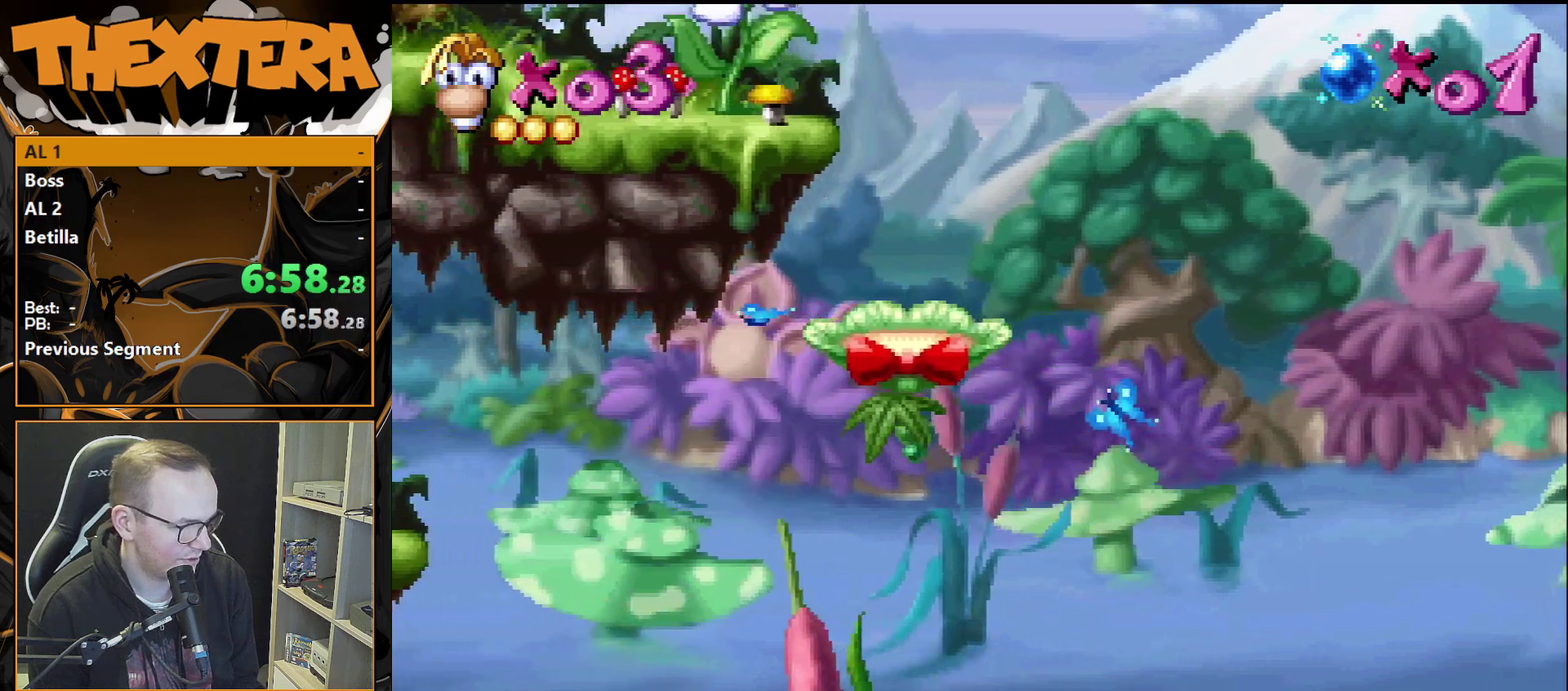
{"dt_ms": 400, "buttons": [], "events": [[267, "DPAD_RIGHT", "up"], [350, "CROSS", "up"]]}
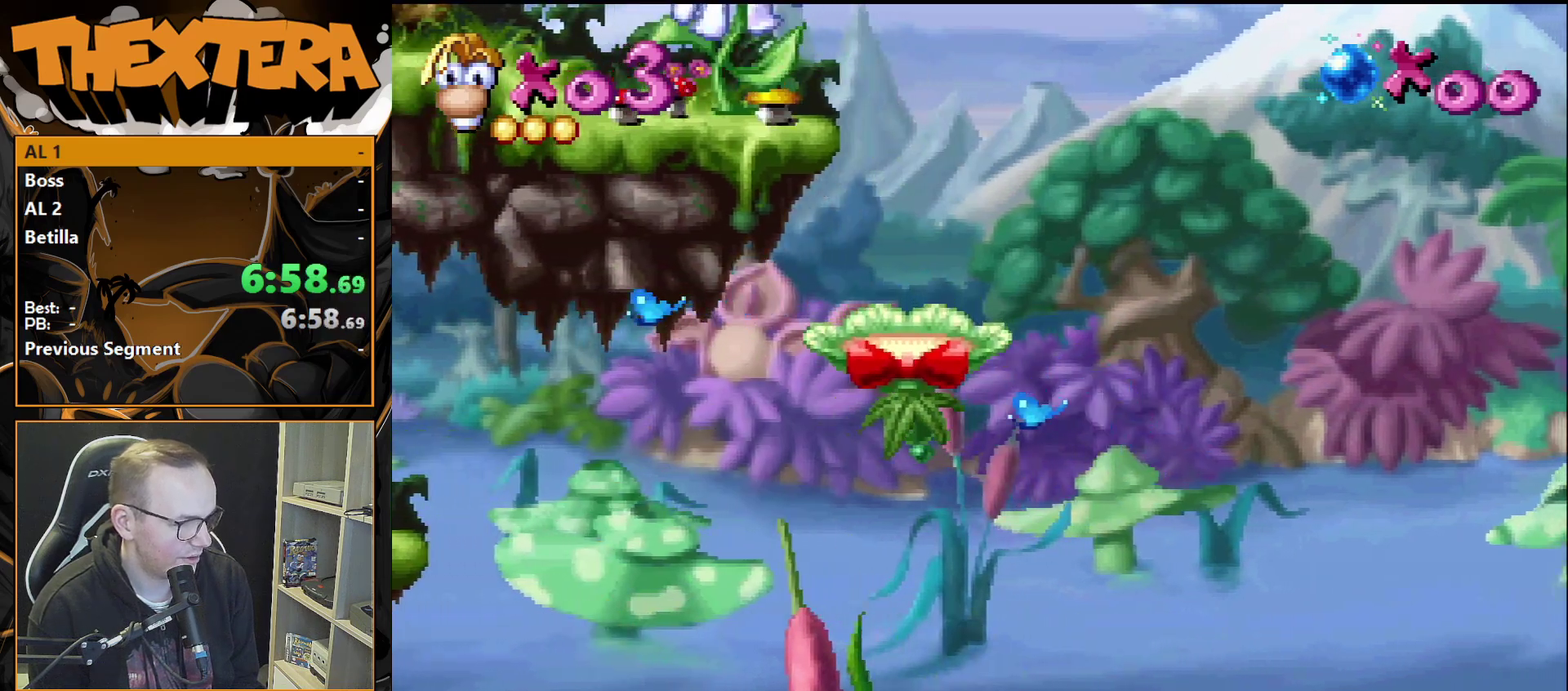
{"dt_ms": 600, "buttons": [], "events": []}
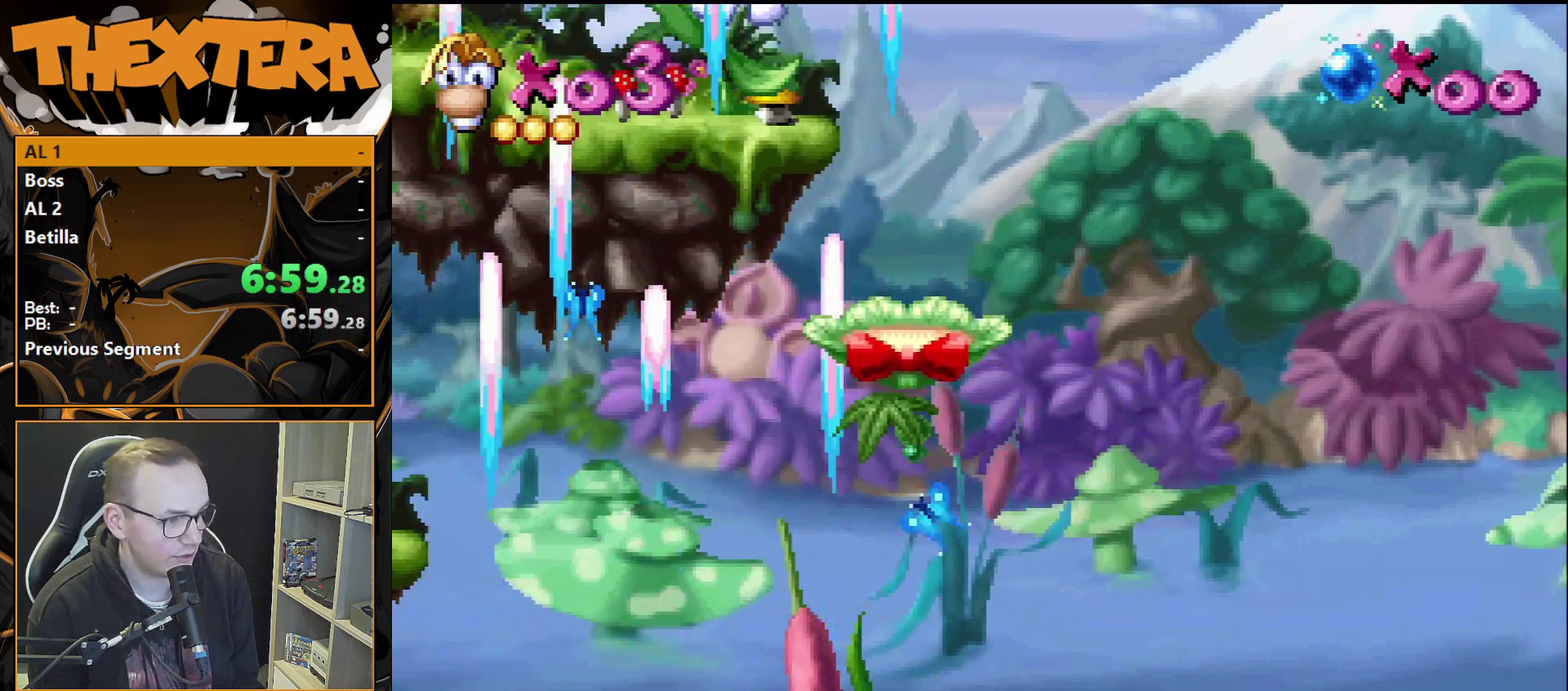
{"dt_ms": 500, "buttons": [], "events": []}
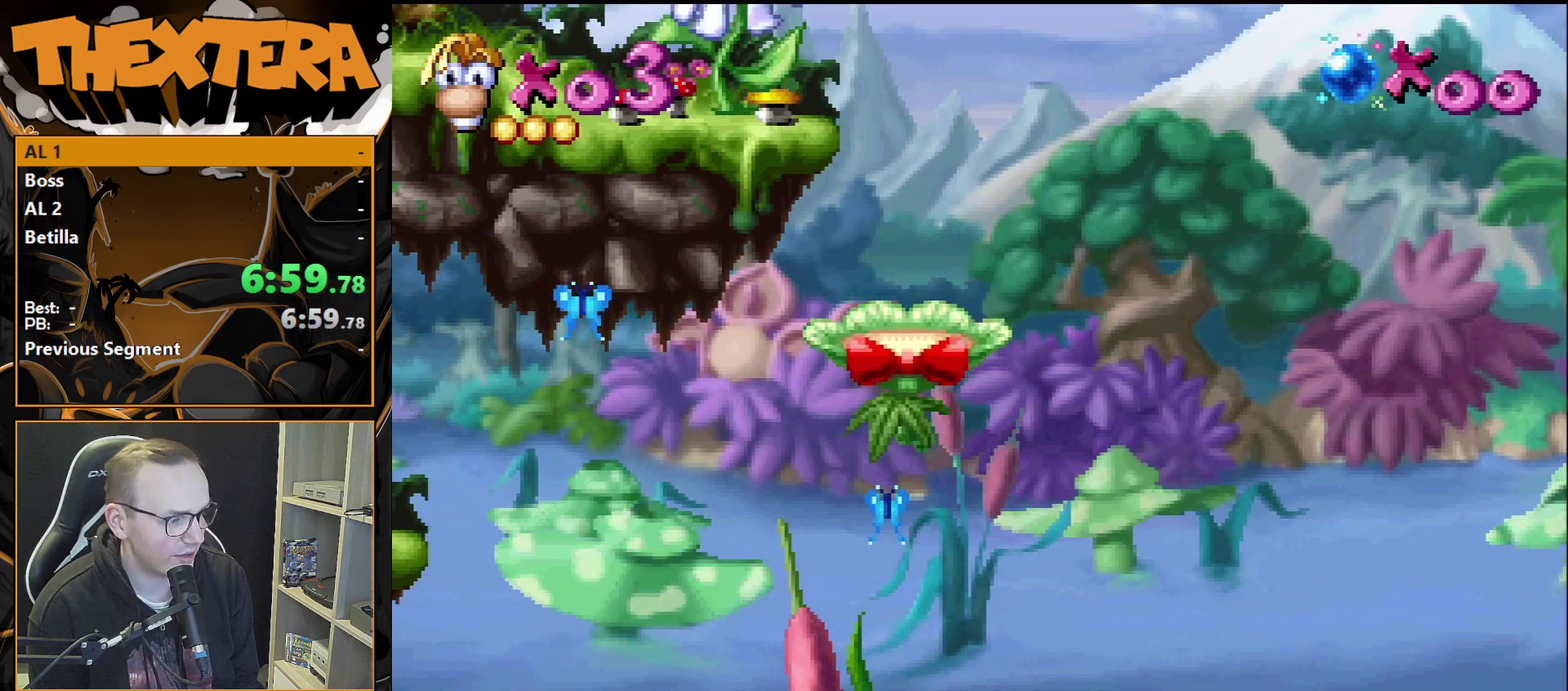
{"dt_ms": 500, "buttons": [], "events": []}
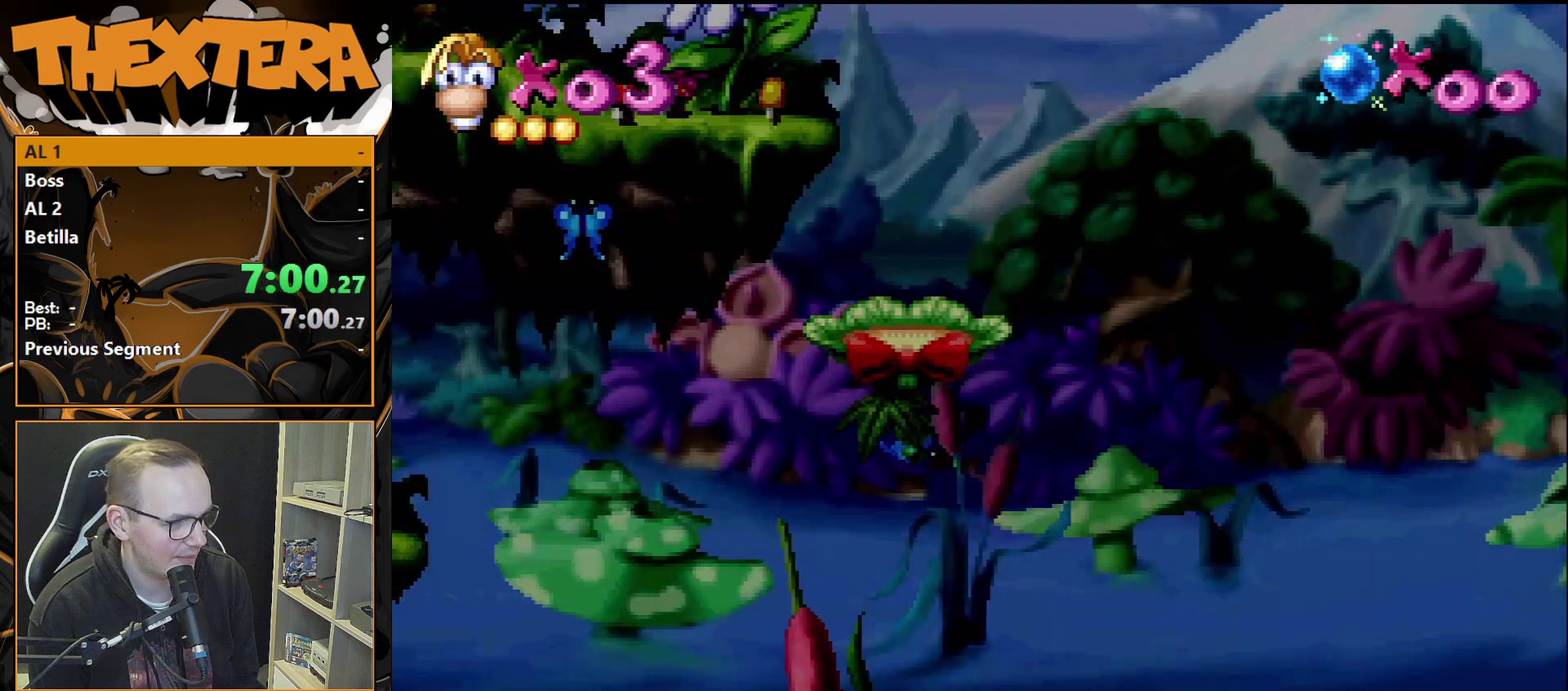
{"dt_ms": 500, "buttons": ["DPAD_RIGHT"], "events": [[467, "DPAD_RIGHT", "down"]]}
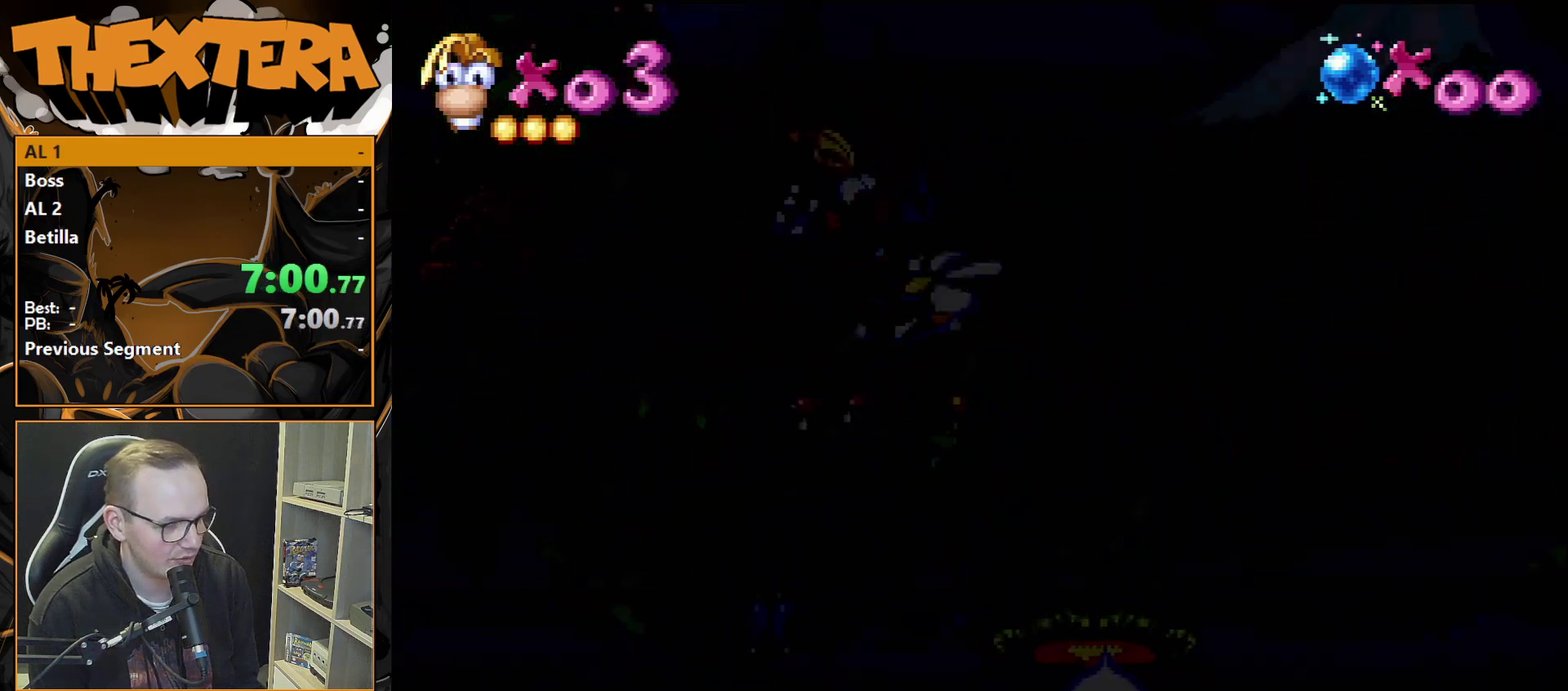
{"dt_ms": 500, "buttons": ["DPAD_RIGHT"], "events": []}
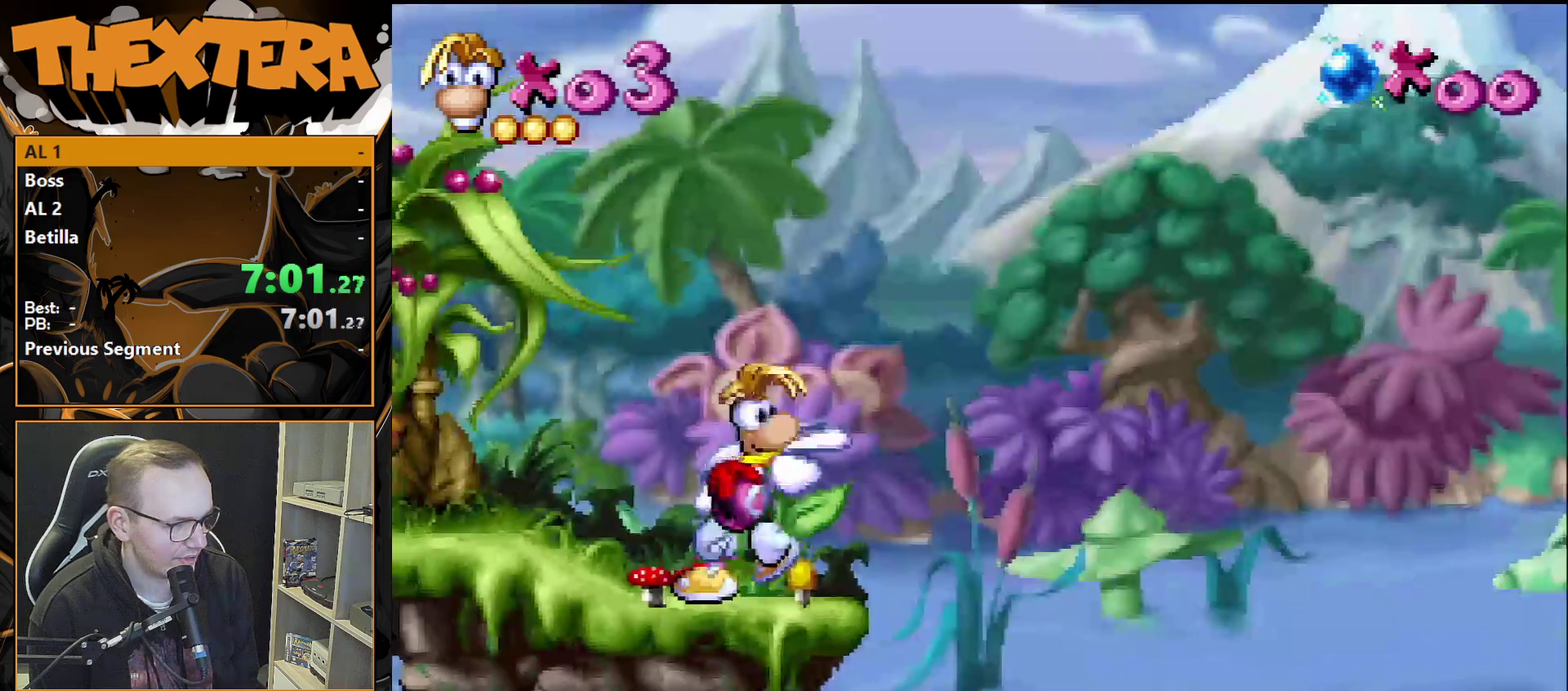
{"dt_ms": 400, "buttons": [], "events": [[350, "DPAD_RIGHT", "up"]]}
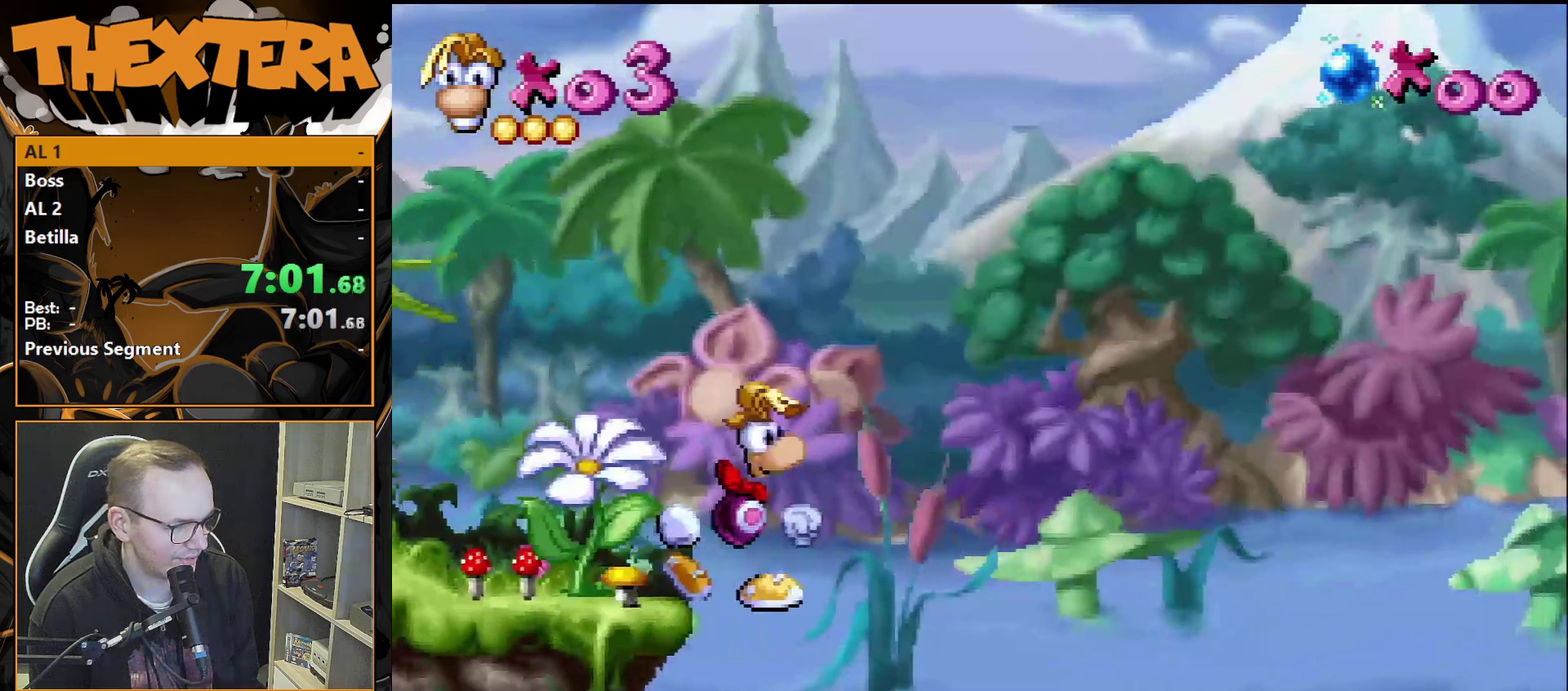
{"dt_ms": 500, "buttons": [], "events": [[167, "DPAD_LEFT", "down"], [433, "DPAD_LEFT", "up"]]}
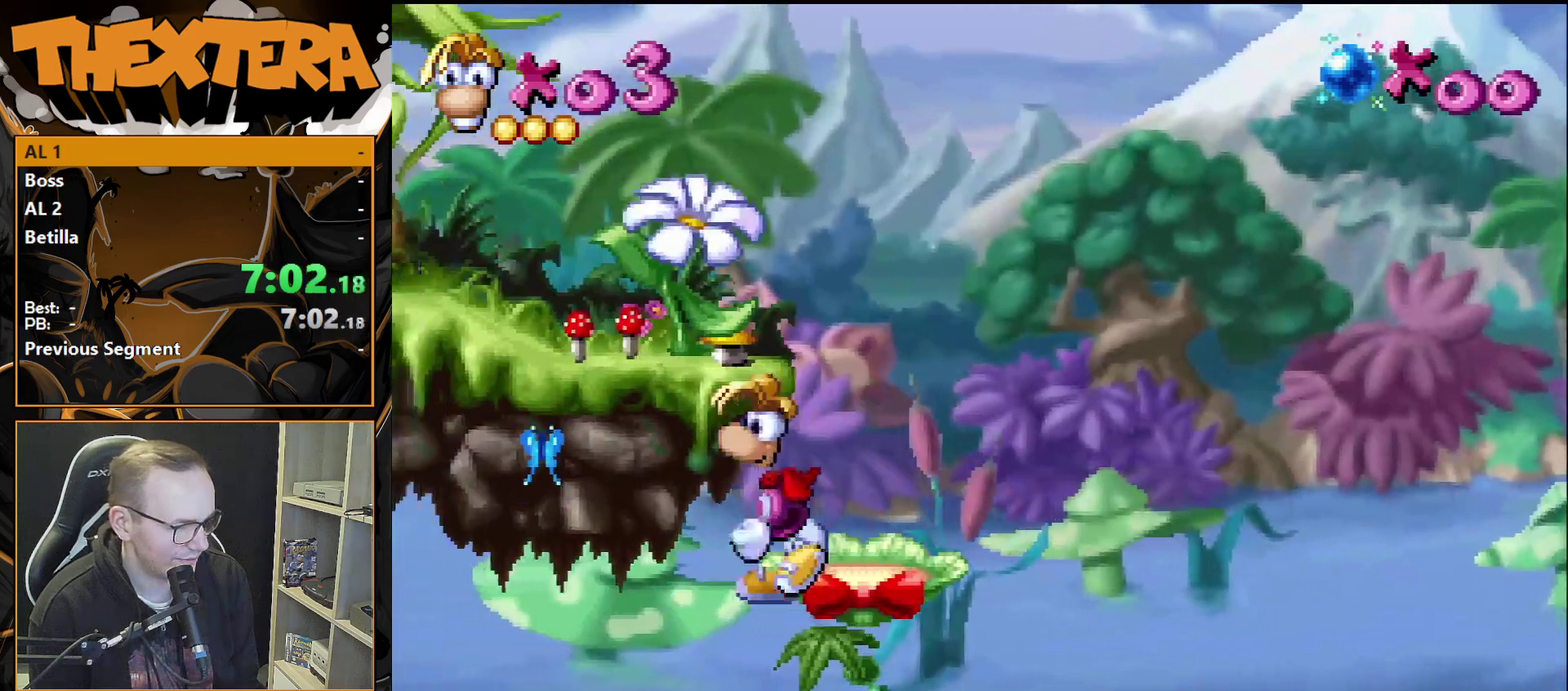
{"dt_ms": 500, "buttons": ["CROSS", "DPAD_LEFT"], "events": [[350, "DPAD_LEFT", "down"], [450, "CROSS", "down"]]}
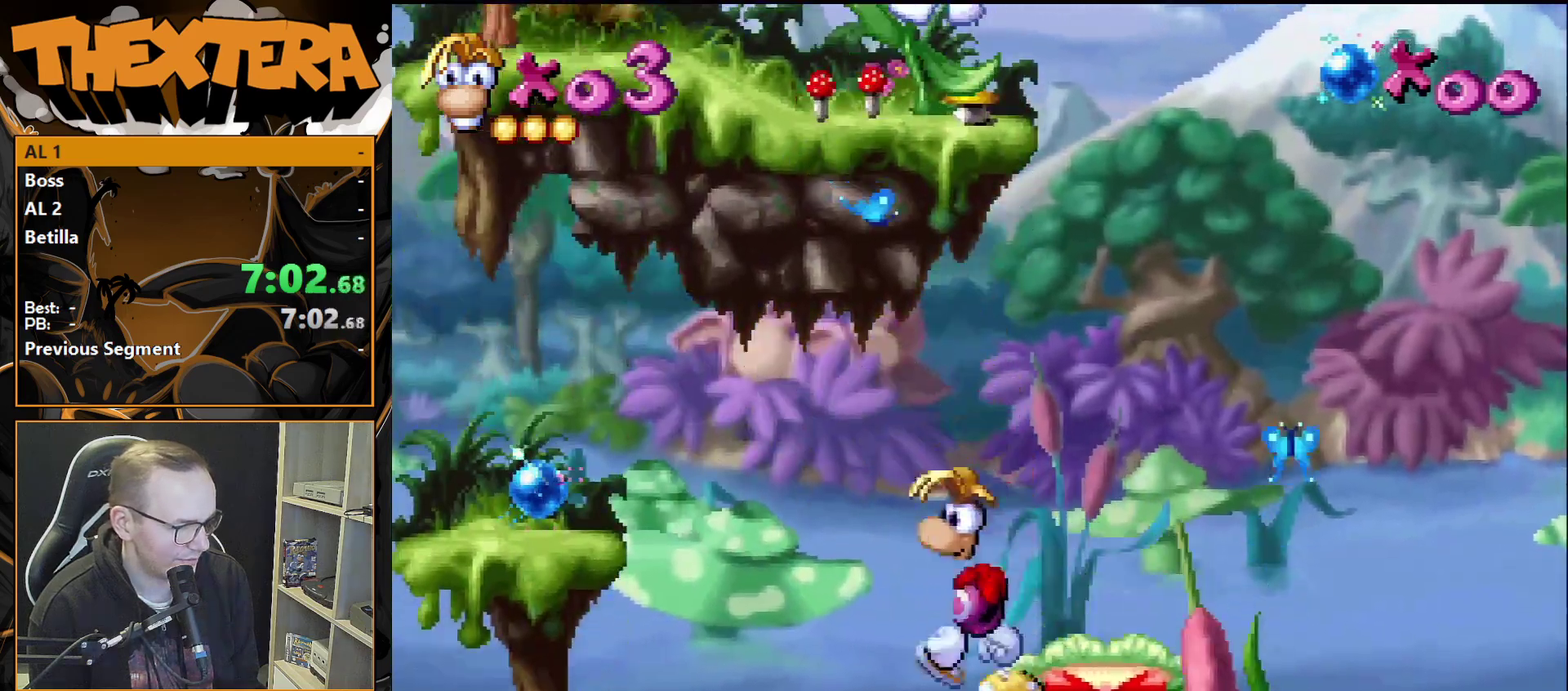
{"dt_ms": 800, "buttons": [], "events": [[467, "CROSS", "up"], [750, "DPAD_LEFT", "up"]]}
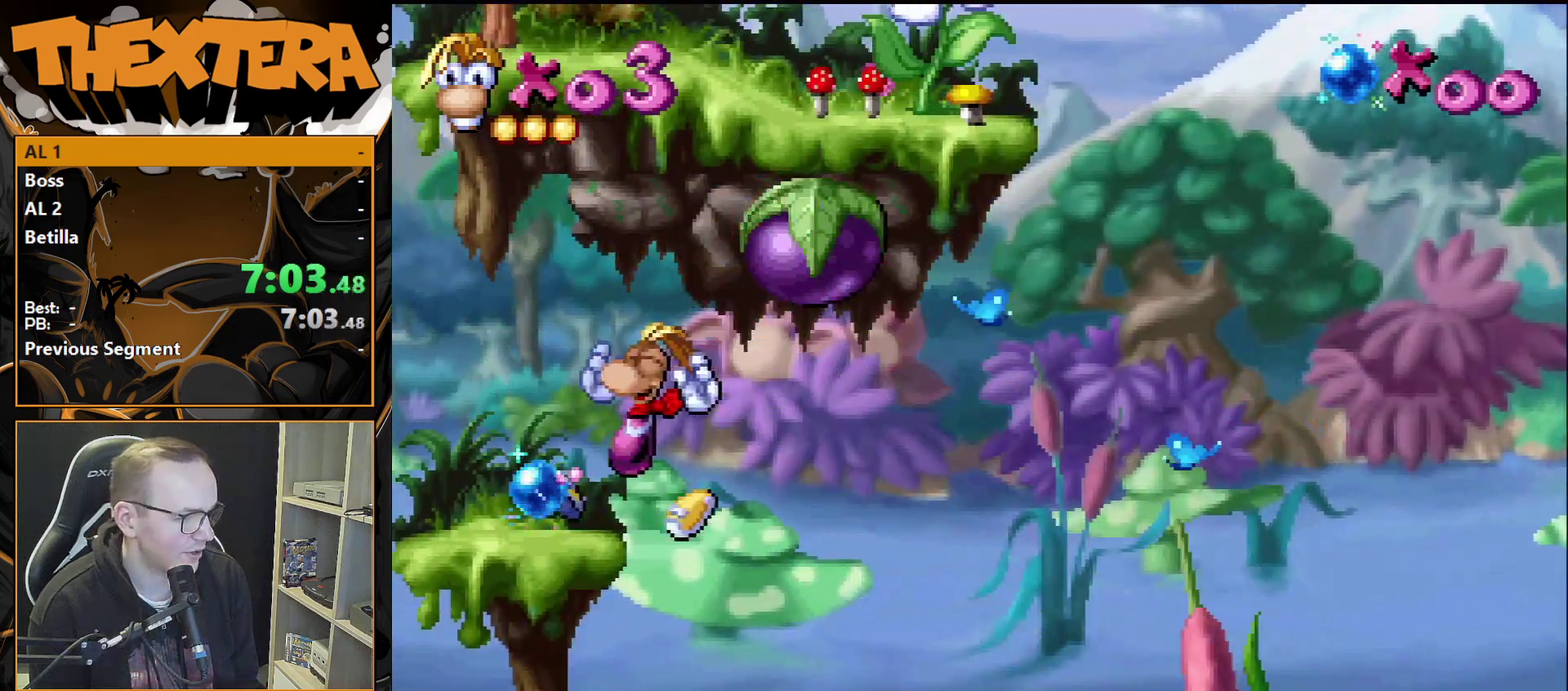
{"dt_ms": 200, "buttons": ["SQUARE"], "events": [[200, "SQUARE", "down"]]}
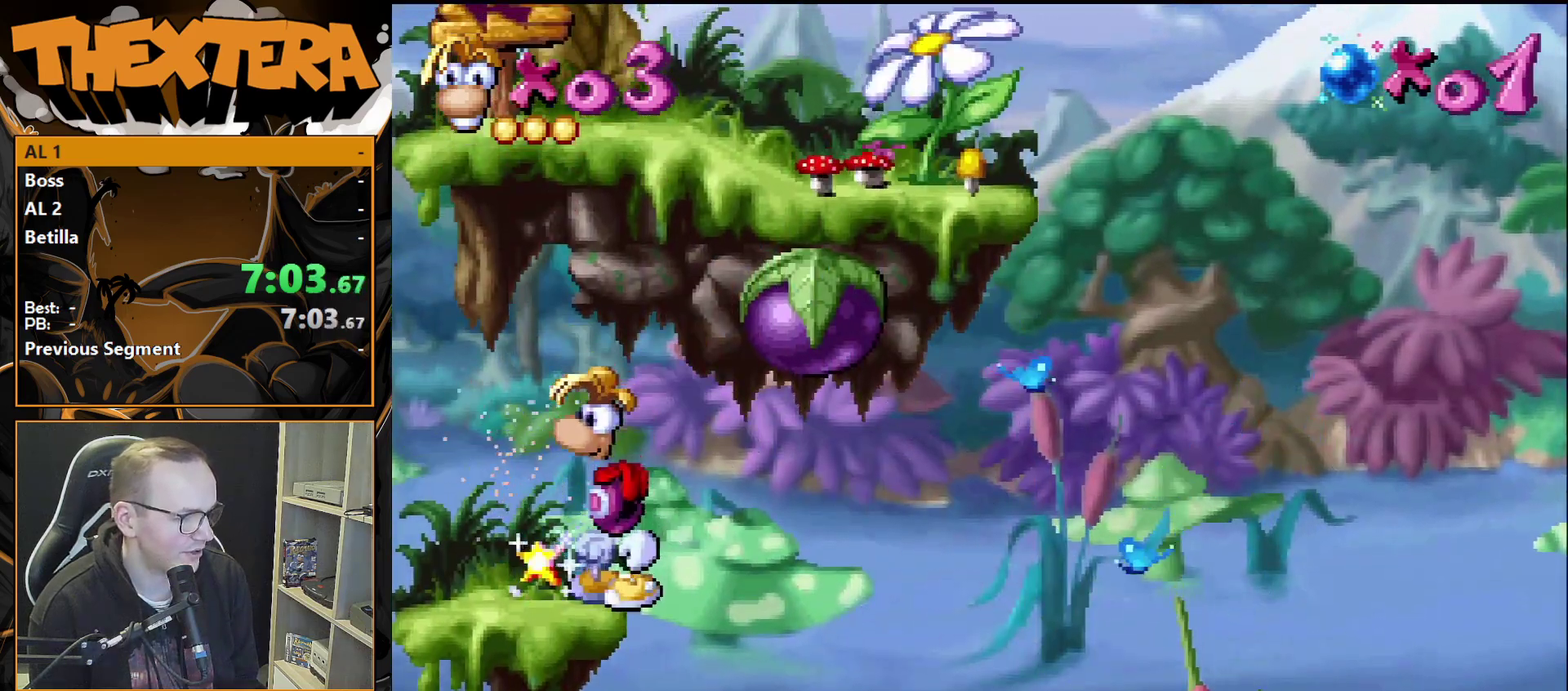
{"dt_ms": 600, "buttons": ["SQUARE"], "events": []}
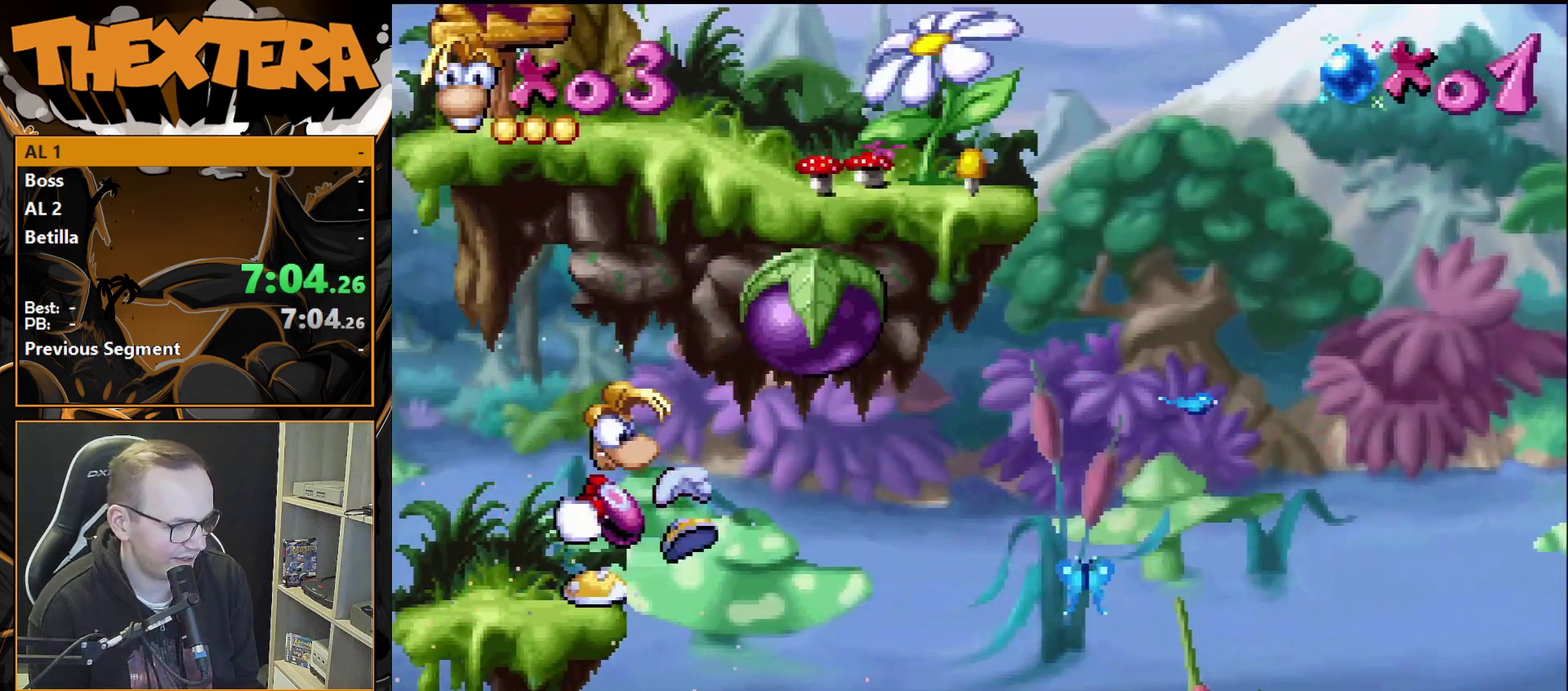
{"dt_ms": 500, "buttons": ["SQUARE"], "events": []}
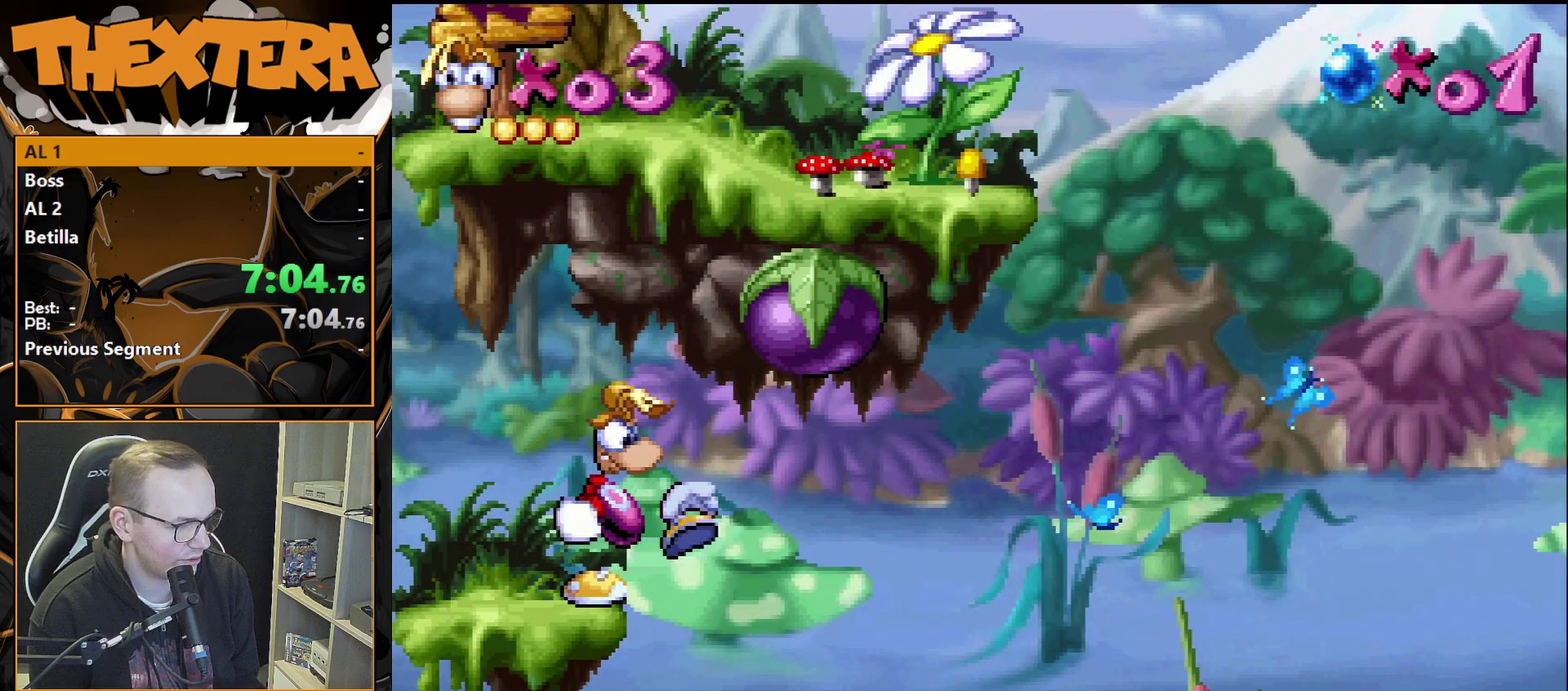
{"dt_ms": 700, "buttons": ["CROSS"], "events": [[117, "SQUARE", "up"], [700, "CROSS", "down"]]}
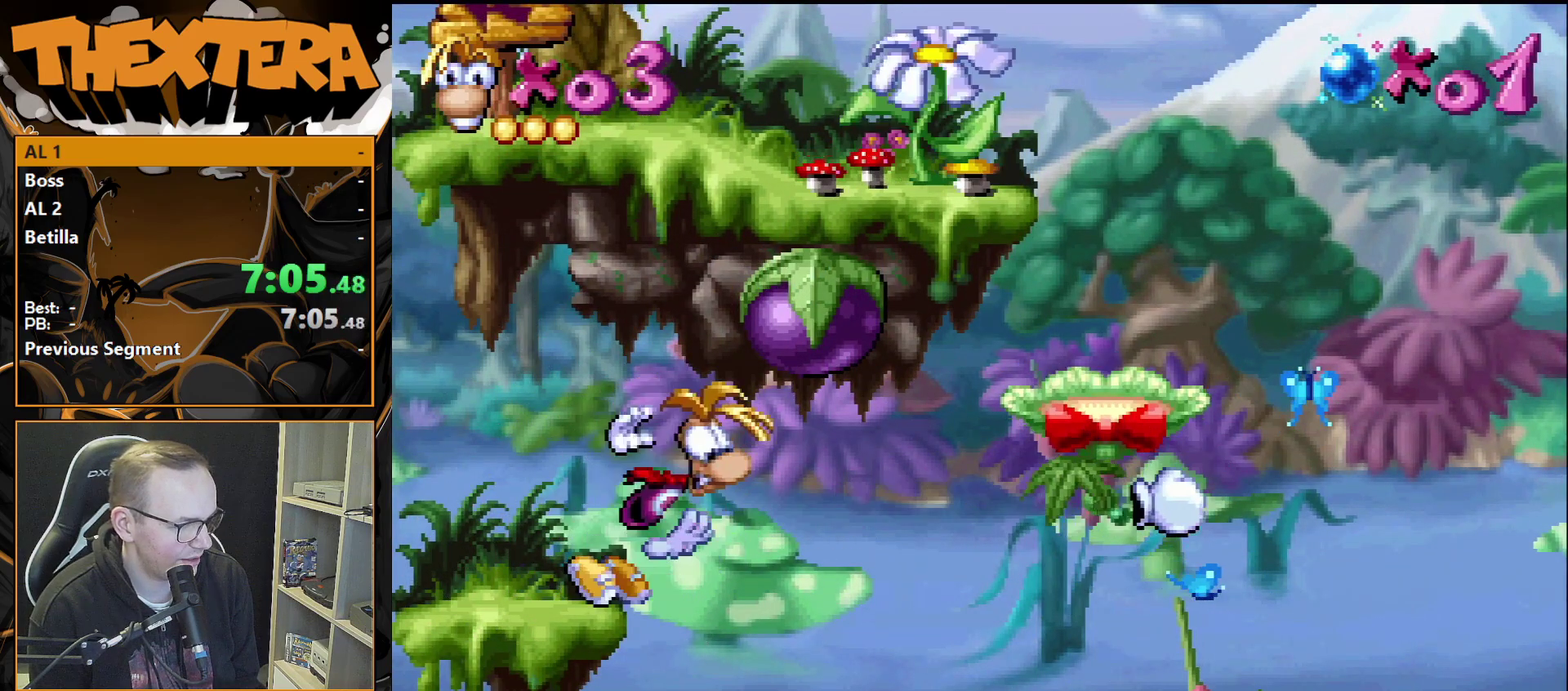
{"dt_ms": 300, "buttons": ["CROSS"], "events": []}
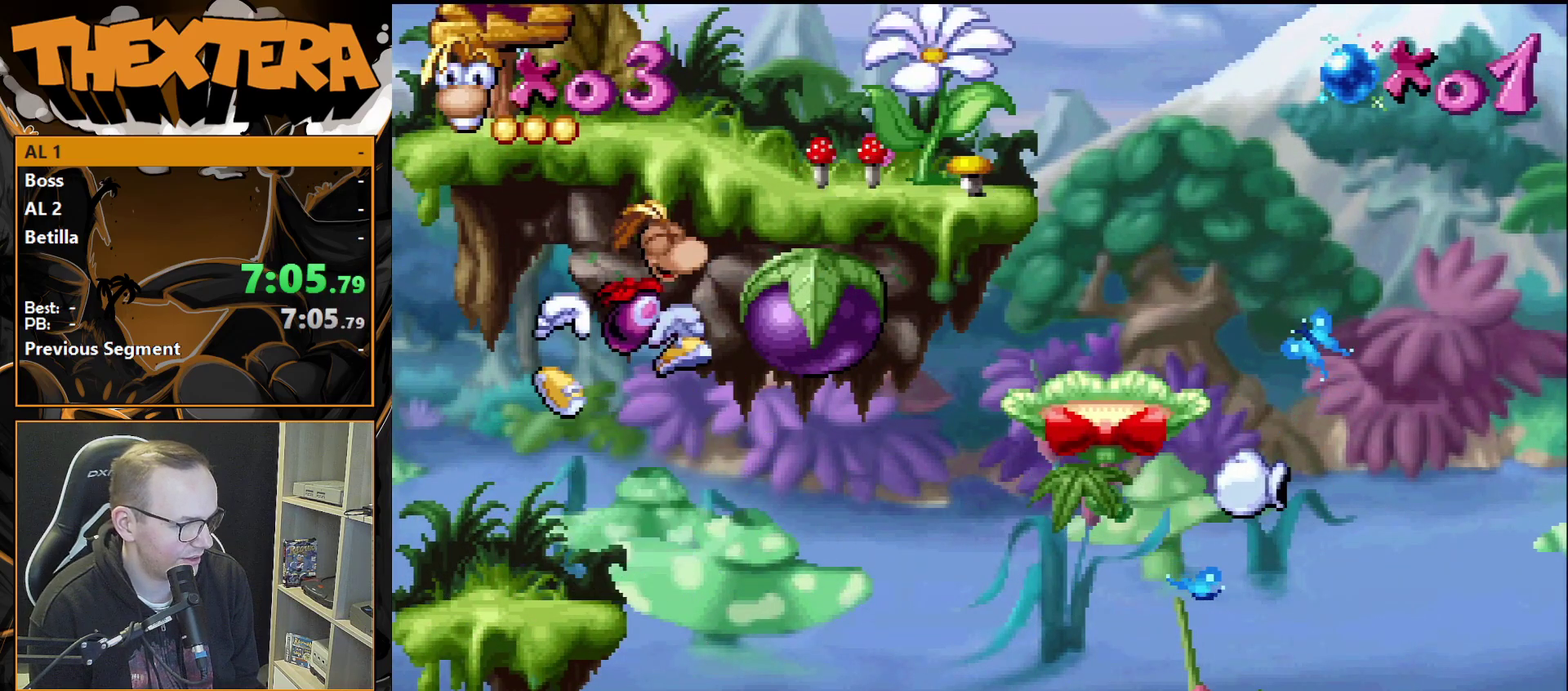
{"dt_ms": 600, "buttons": ["DPAD_RIGHT"], "events": [[383, "CROSS", "up"], [533, "DPAD_RIGHT", "down"]]}
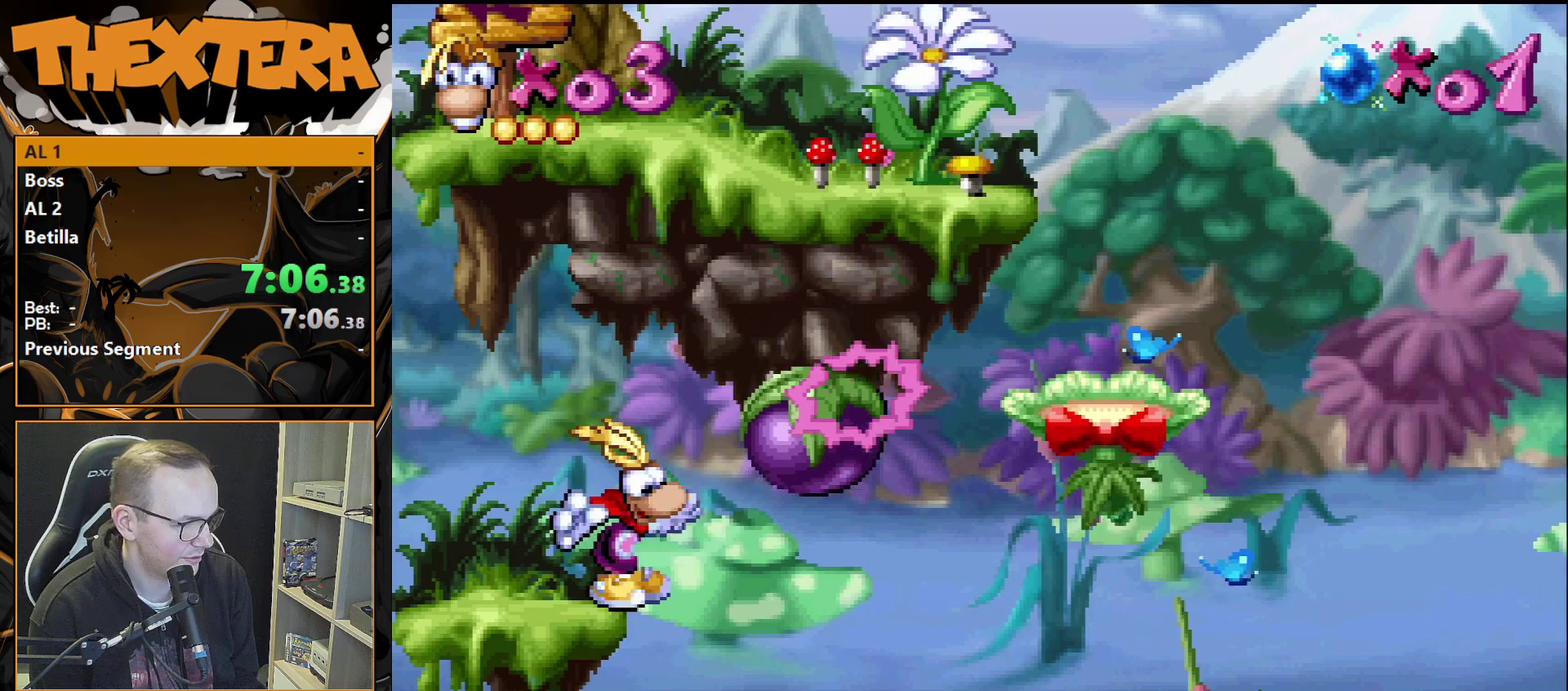
{"dt_ms": 400, "buttons": ["CROSS", "DPAD_RIGHT"], "events": [[150, "CROSS", "down"]]}
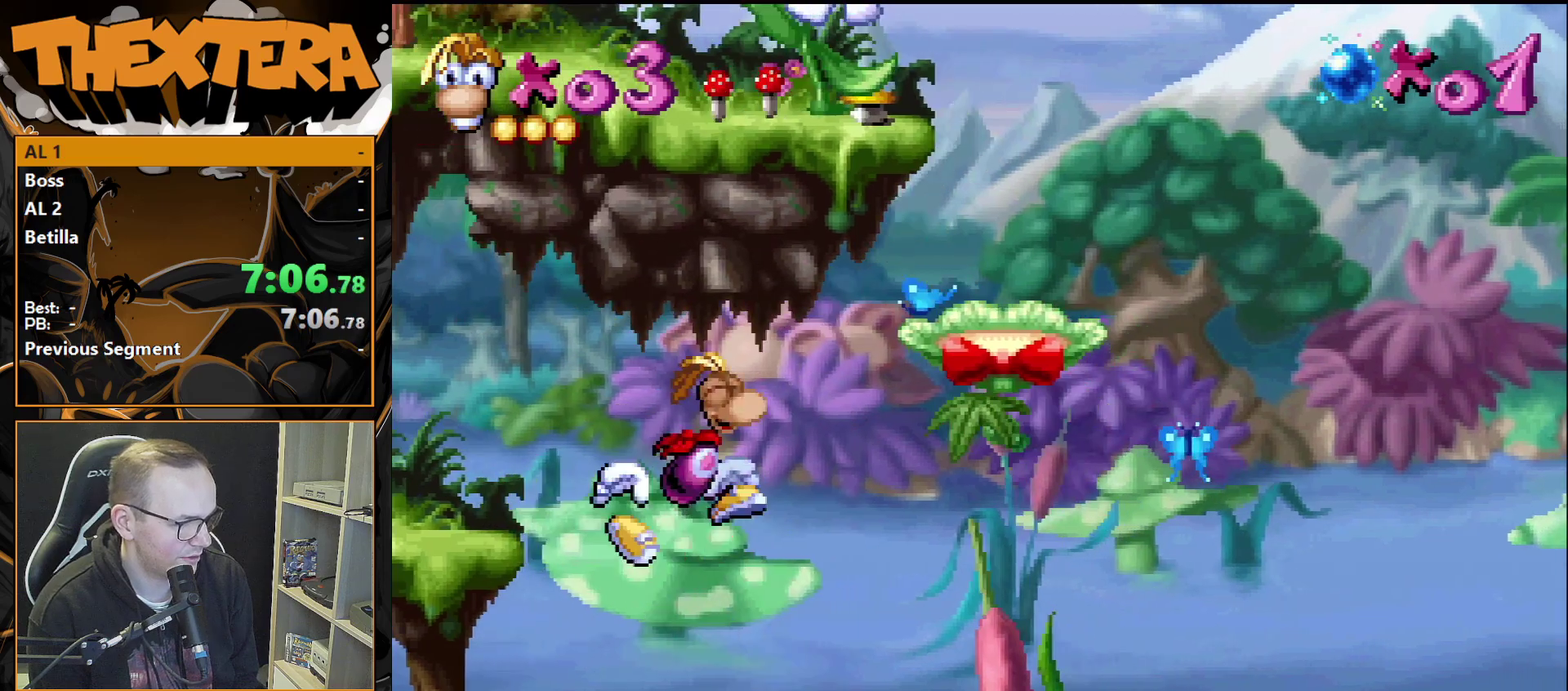
{"dt_ms": 600, "buttons": ["CROSS", "DPAD_RIGHT"], "events": [[483, "CROSS", "up"], [533, "CROSS", "down"]]}
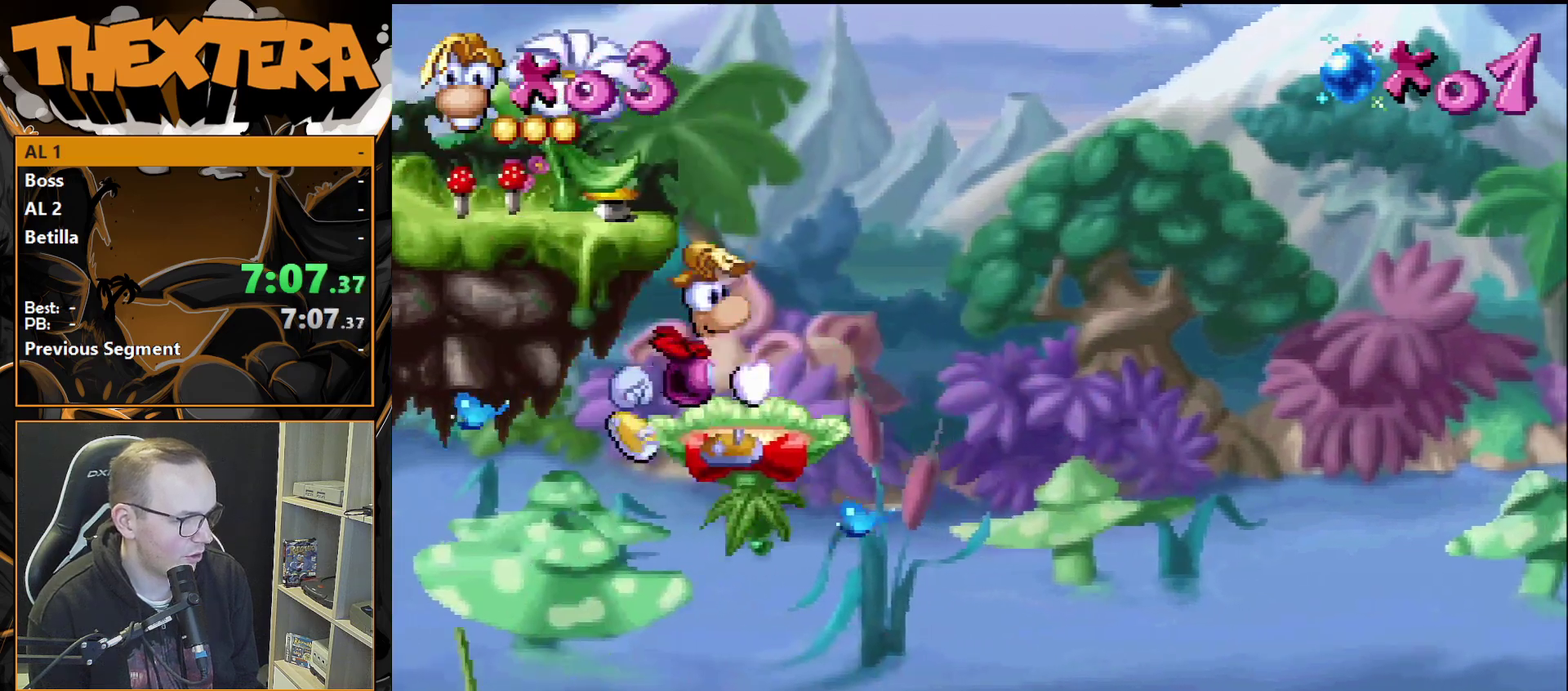
{"dt_ms": 300, "buttons": ["DPAD_LEFT"], "events": [[17, "DPAD_RIGHT", "up"], [83, "DPAD_LEFT", "down"], [300, "CROSS", "up"]]}
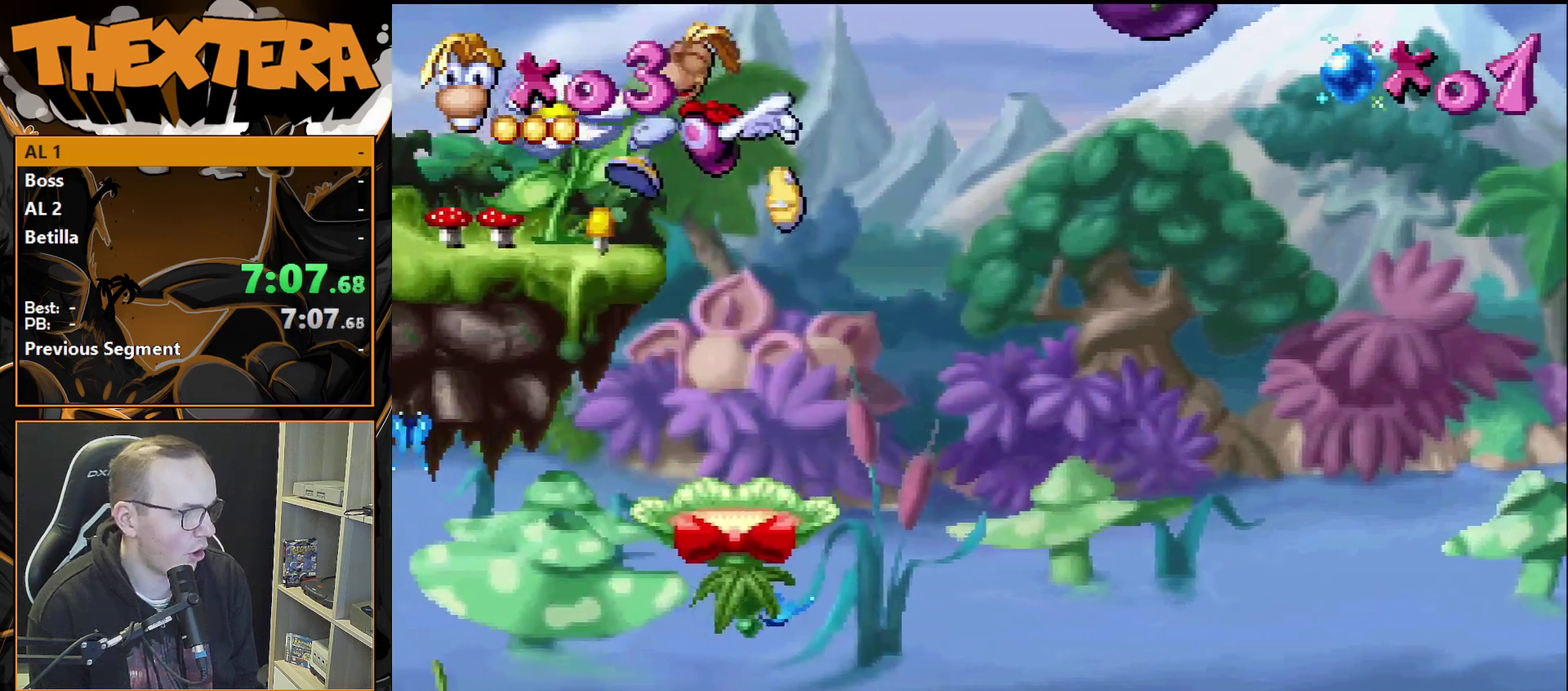
{"dt_ms": 400, "buttons": [], "events": [[217, "DPAD_LEFT", "up"], [250, "DPAD_RIGHT", "down"], [317, "DPAD_RIGHT", "up"]]}